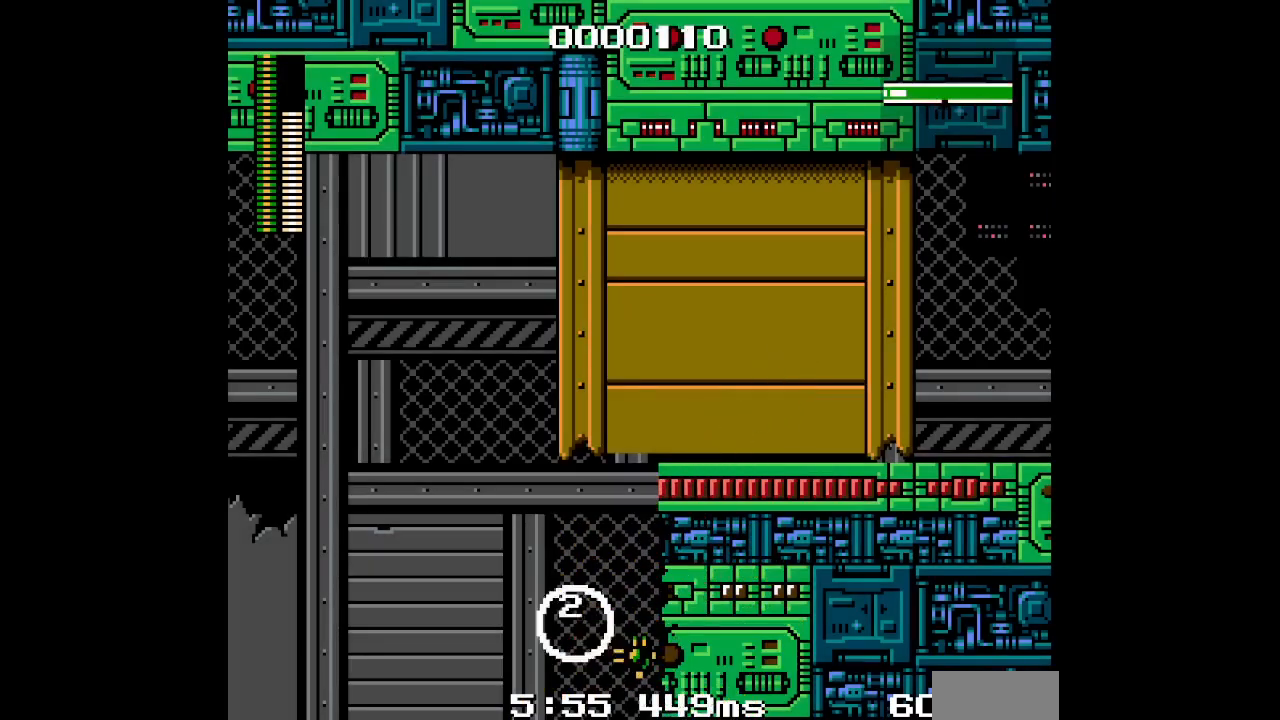
Gameplay with a controller (Xbox layout); each line is a JSON object with the inputs held at the frame after it. "events" lists button and stick changes between this image and that frame as [ms after this image, input, new state], when the widget could be followed in between. Not read: DPAD_RIGHT HOME L2 L3 R2 R3.
{"buttons": ["DPAD_UP"], "events": [[300, "DPAD_LEFT", "up"]]}
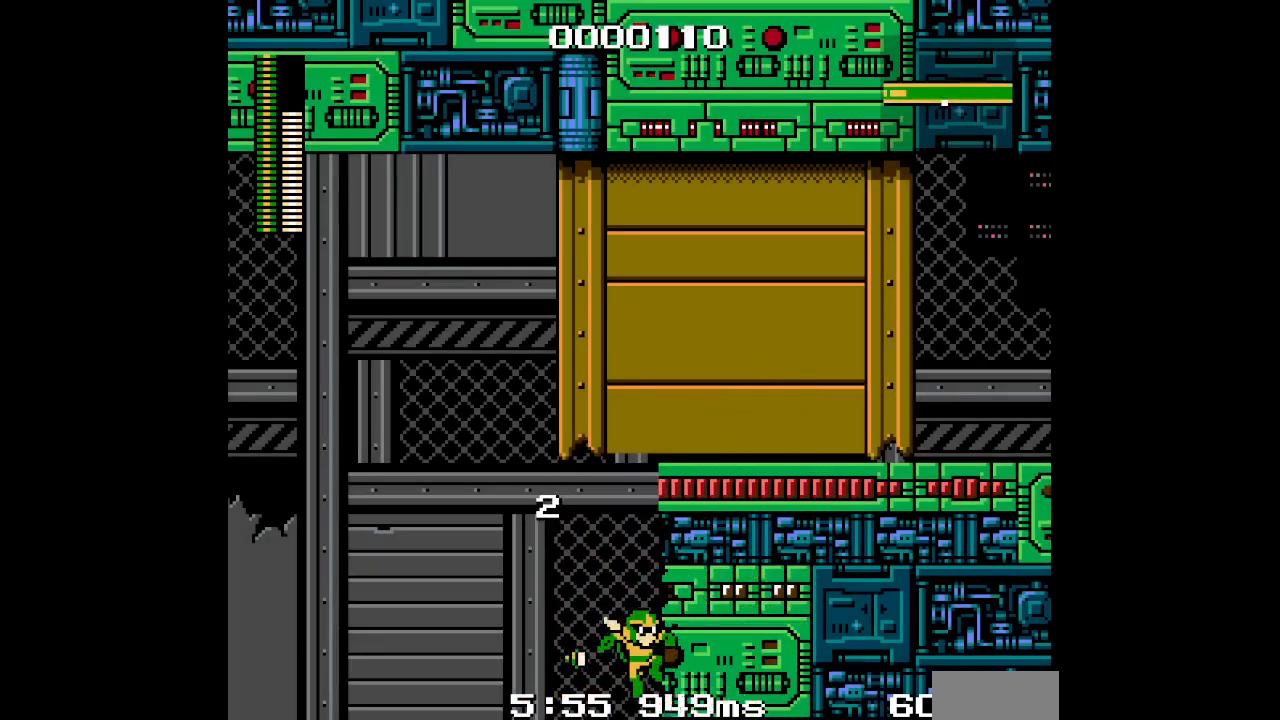
{"buttons": ["DPAD_UP"], "events": []}
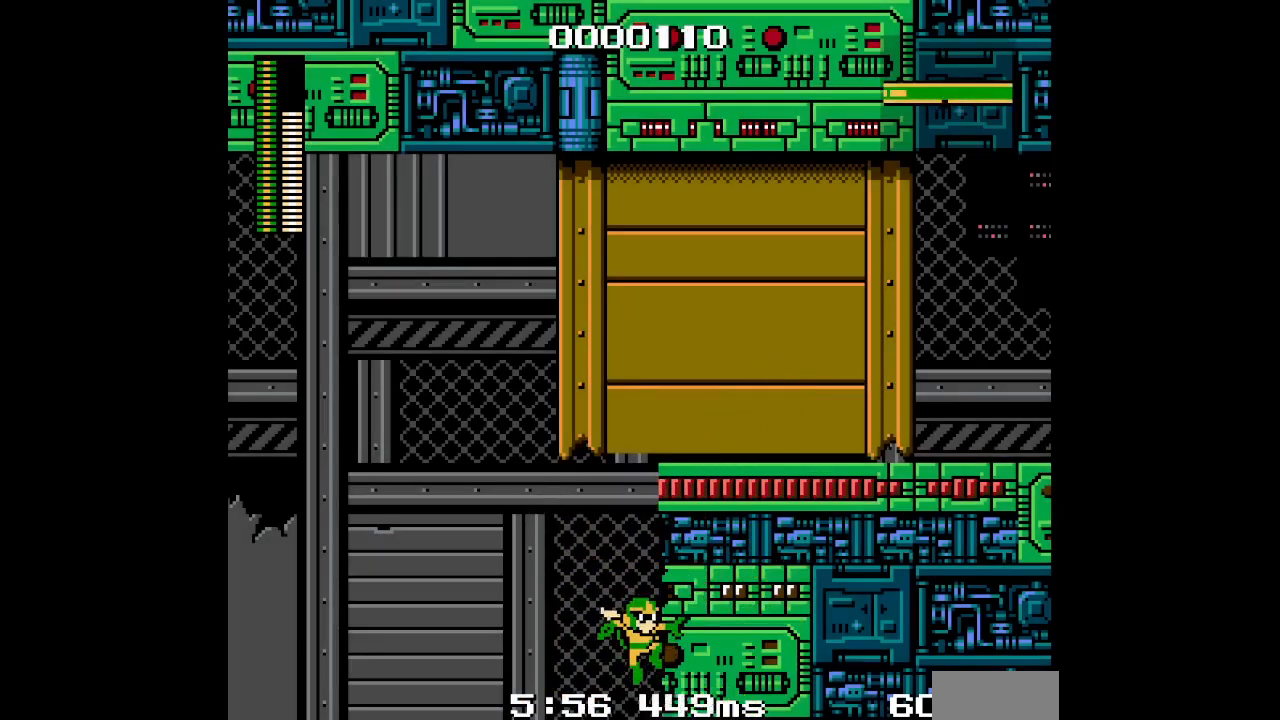
{"buttons": ["DPAD_UP"], "events": []}
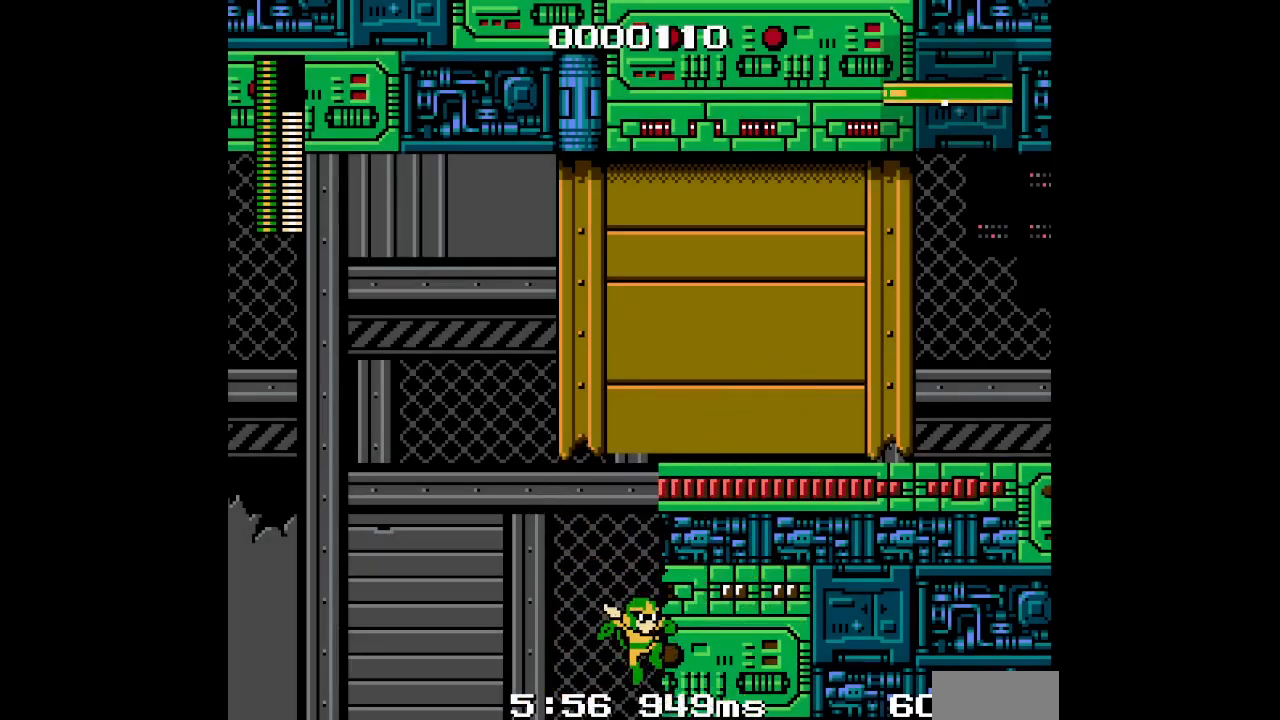
{"buttons": ["DPAD_UP"], "events": []}
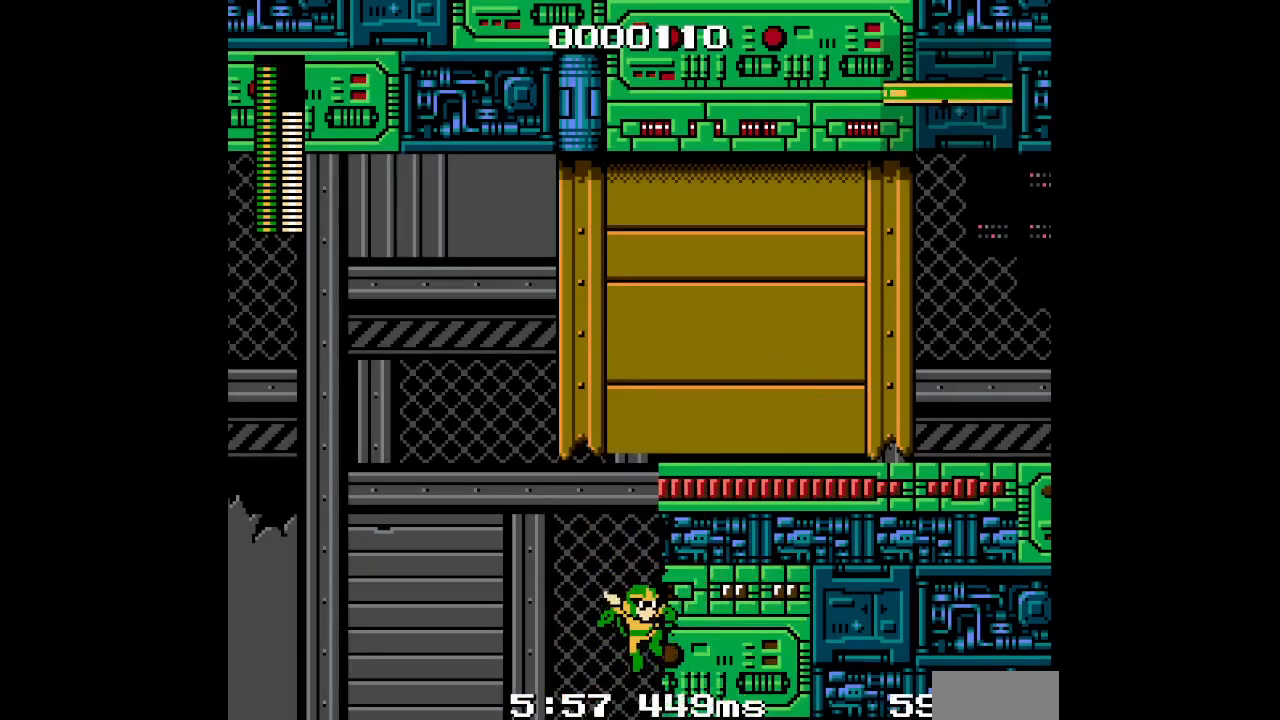
{"buttons": [], "events": [[383, "DPAD_UP", "up"]]}
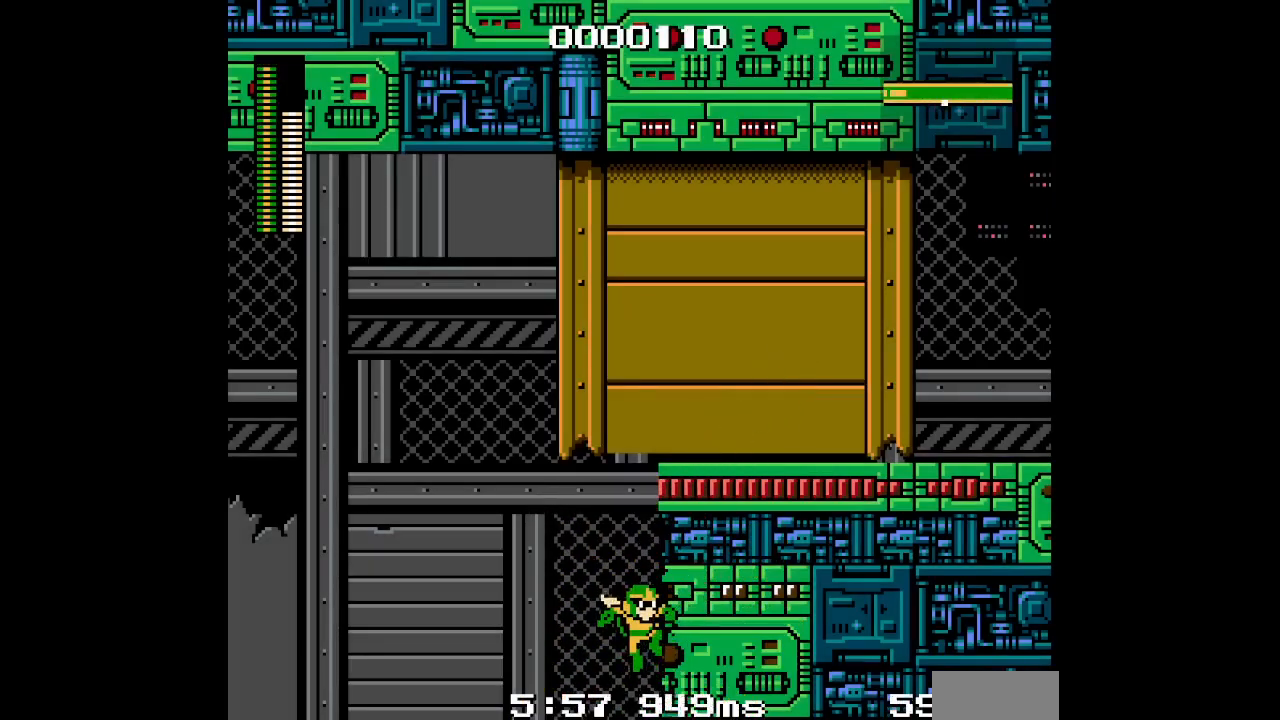
{"buttons": [], "events": [[167, "DPAD_UP", "down"], [367, "DPAD_UP", "up"]]}
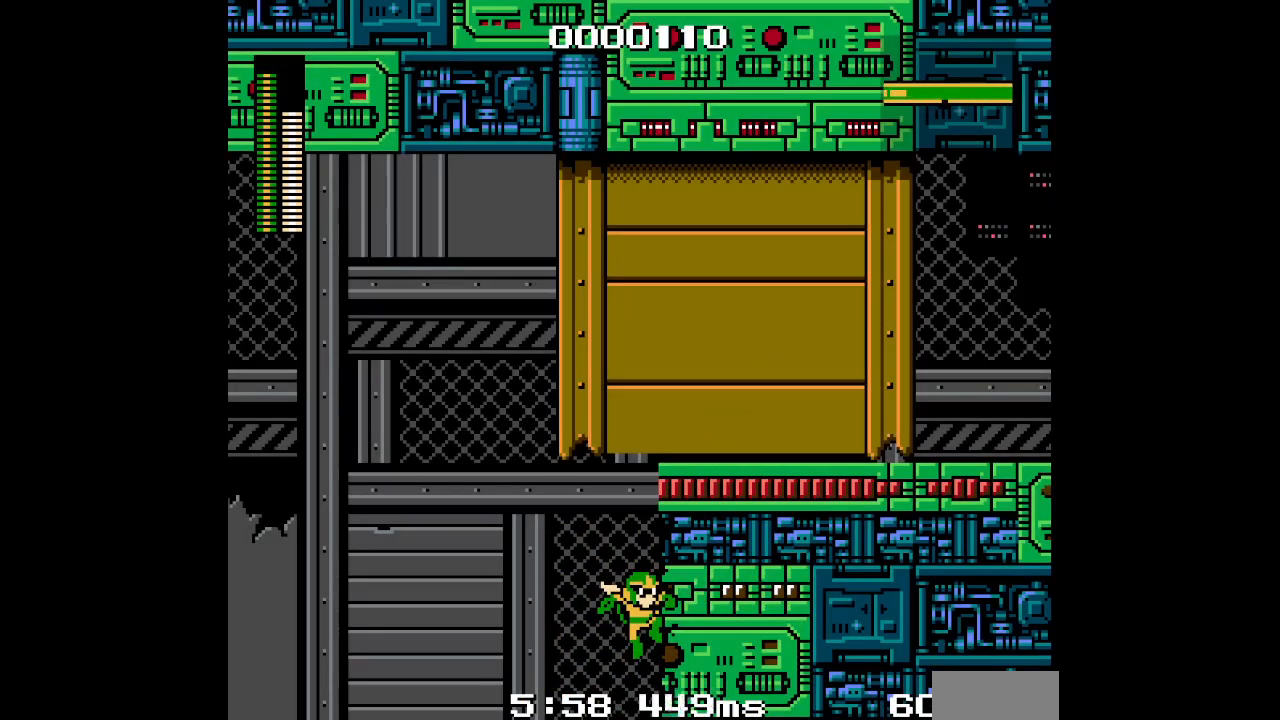
{"buttons": []}
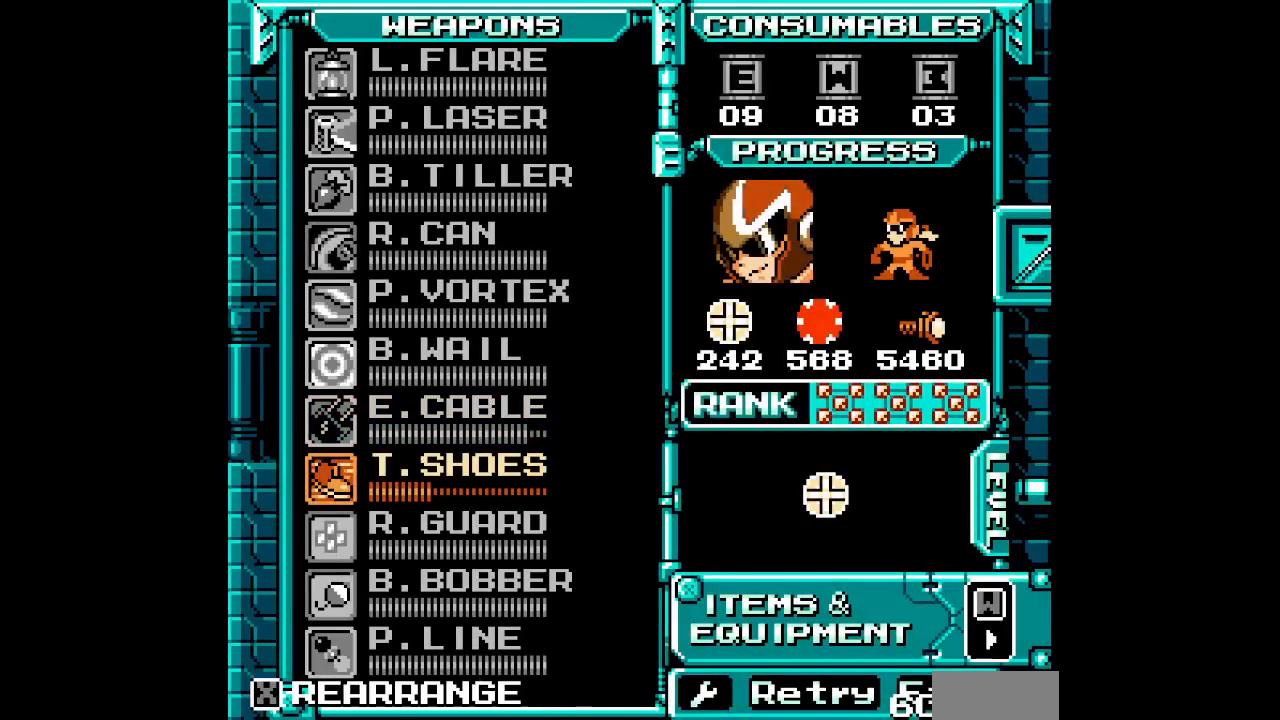
{"buttons": []}
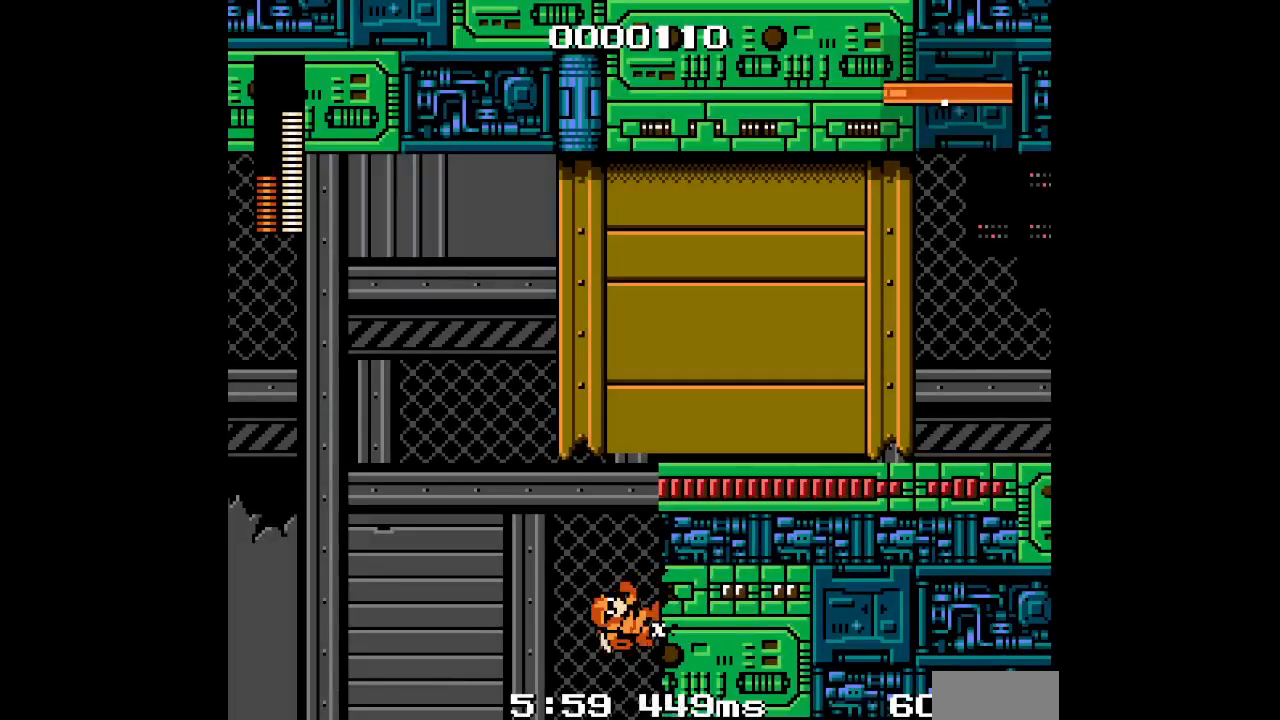
{"buttons": []}
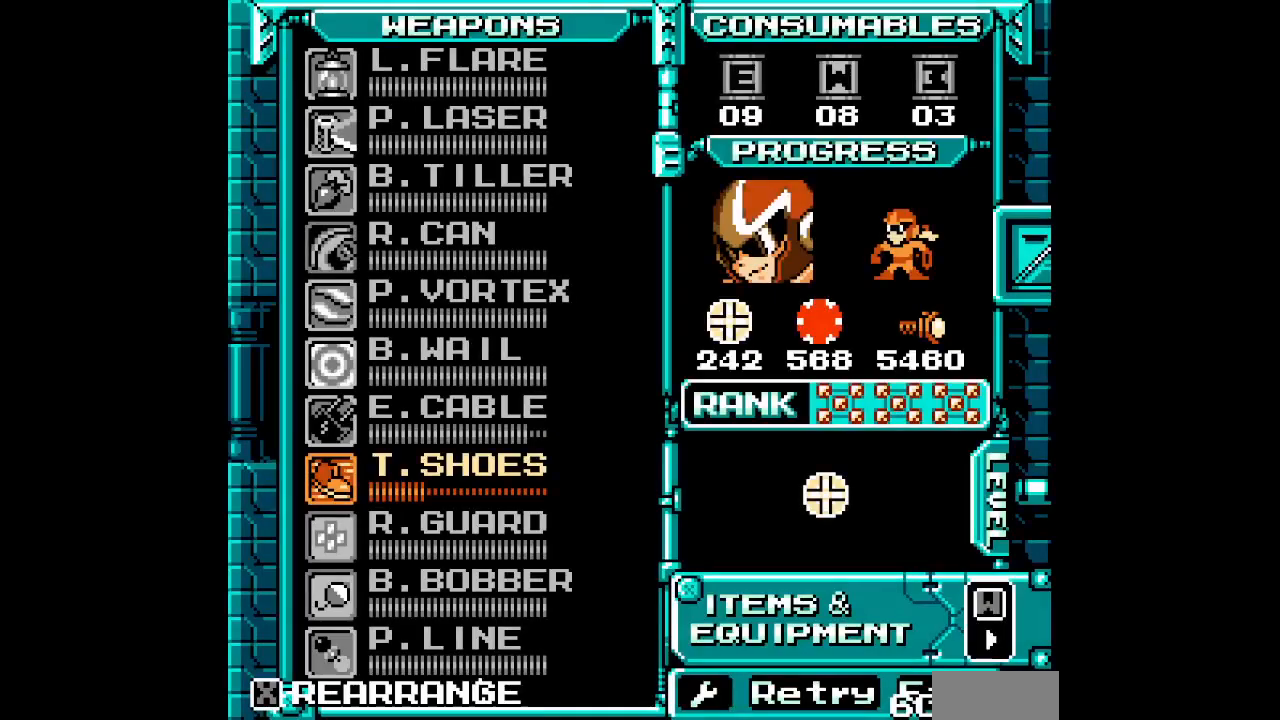
{"buttons": ["START"], "events": [[483, "START", "down"]]}
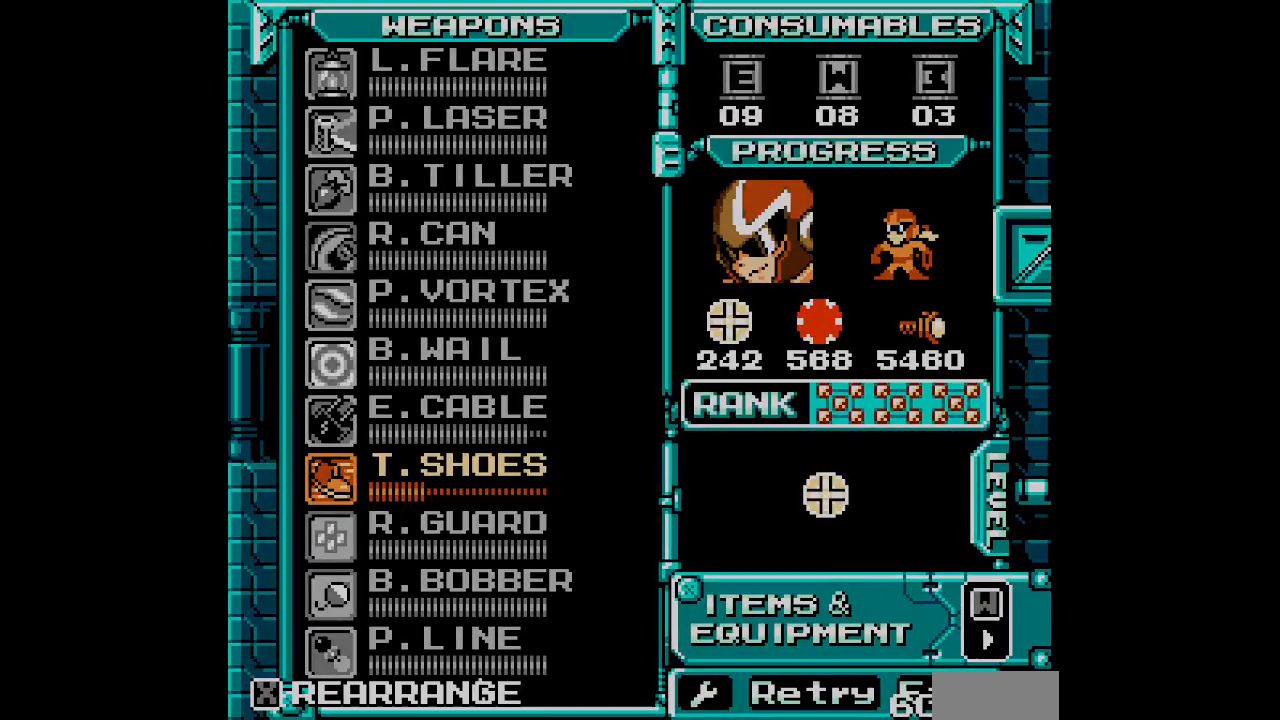
{"buttons": []}
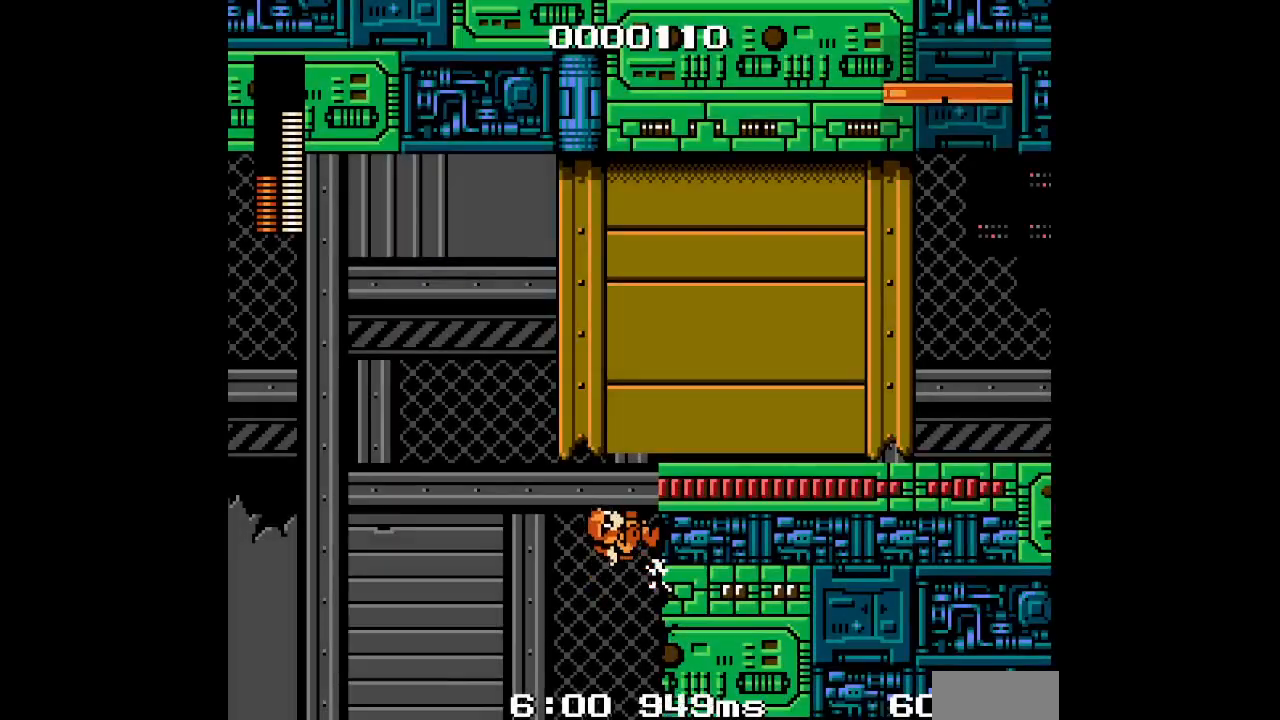
{"buttons": [], "events": []}
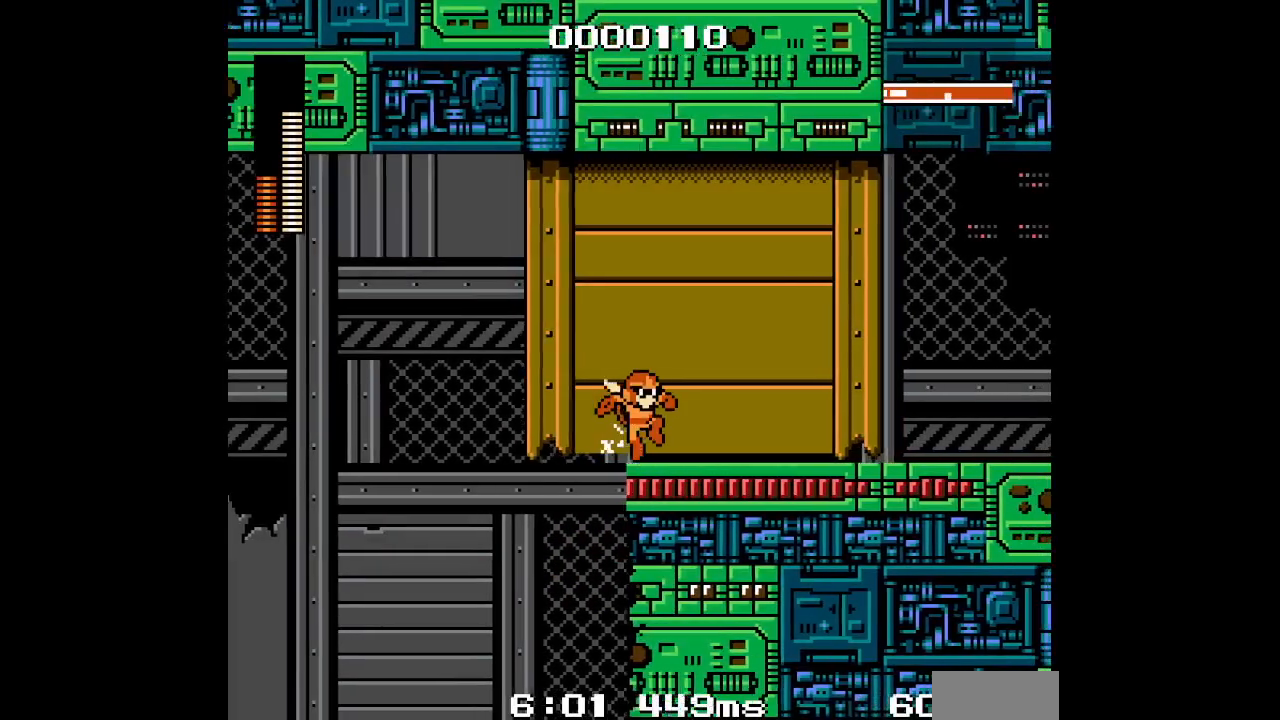
{"buttons": []}
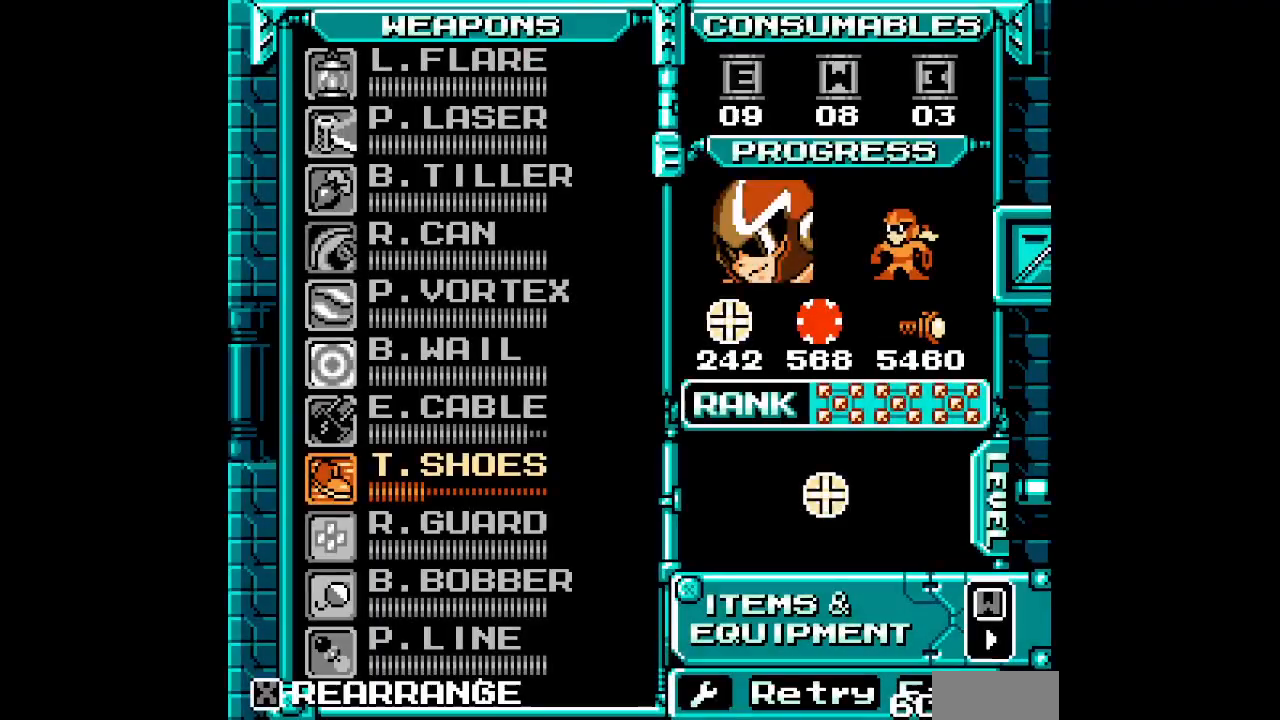
{"buttons": [], "events": [[250, "DPAD_UP", "down"], [367, "DPAD_UP", "up"]]}